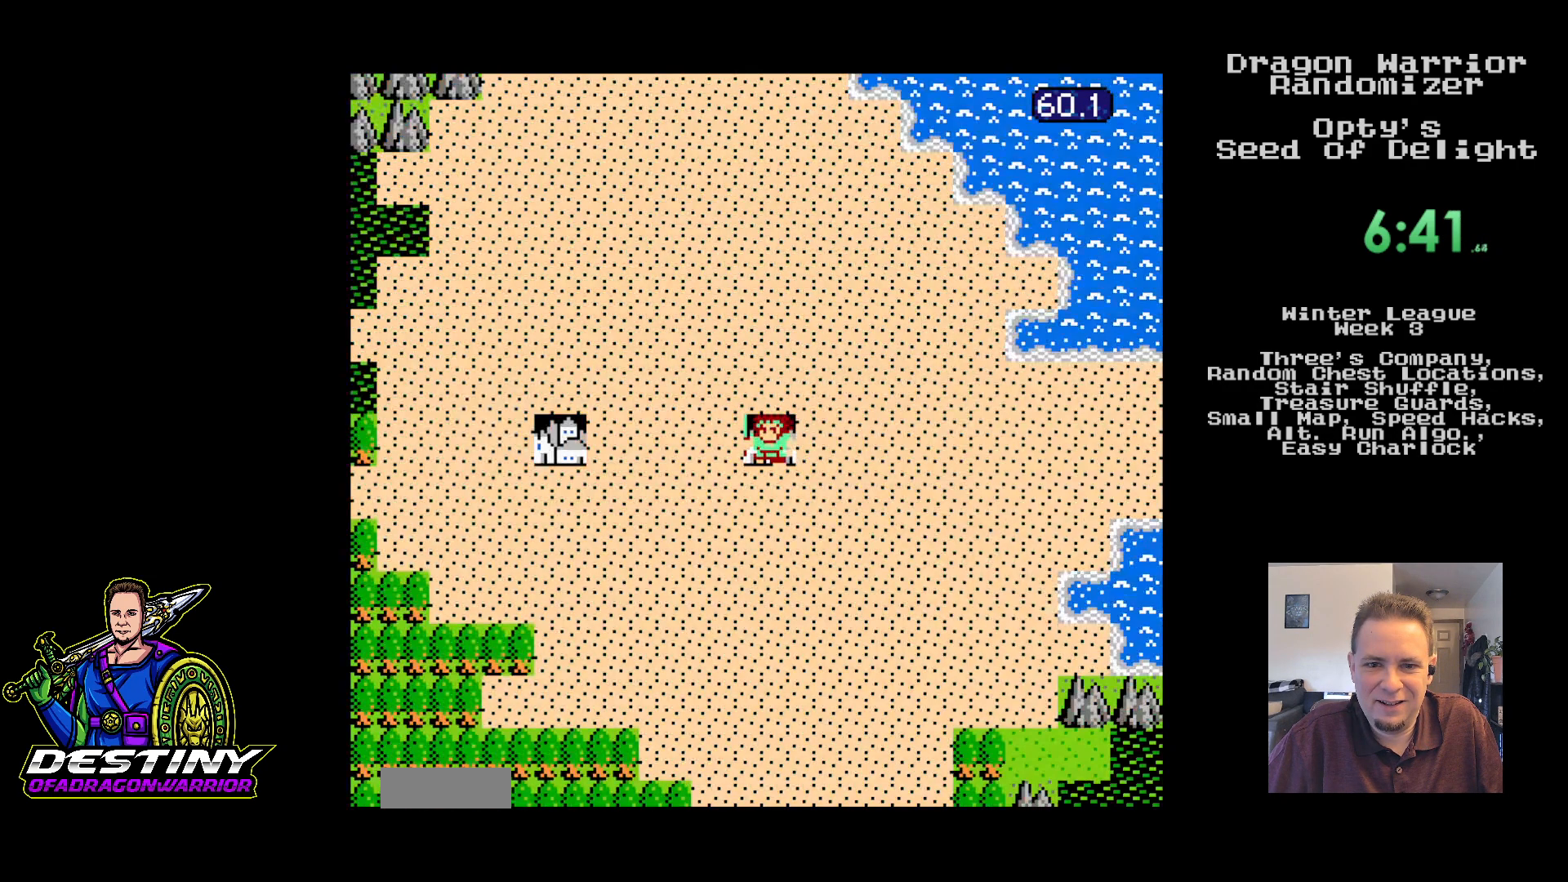
Gameplay with a controller (Nintendo layout); each line is a JSON object with the inputs held at the frame after it. "events" lists button and stick changes between this image and that frame as [ms after this image, input, new state], when the widget could be followed in between. Not read: L3 R3.
{"buttons": ["B", "DPAD_UP"], "events": [[267, "DPAD_UP", "down"], [300, "B", "down"]]}
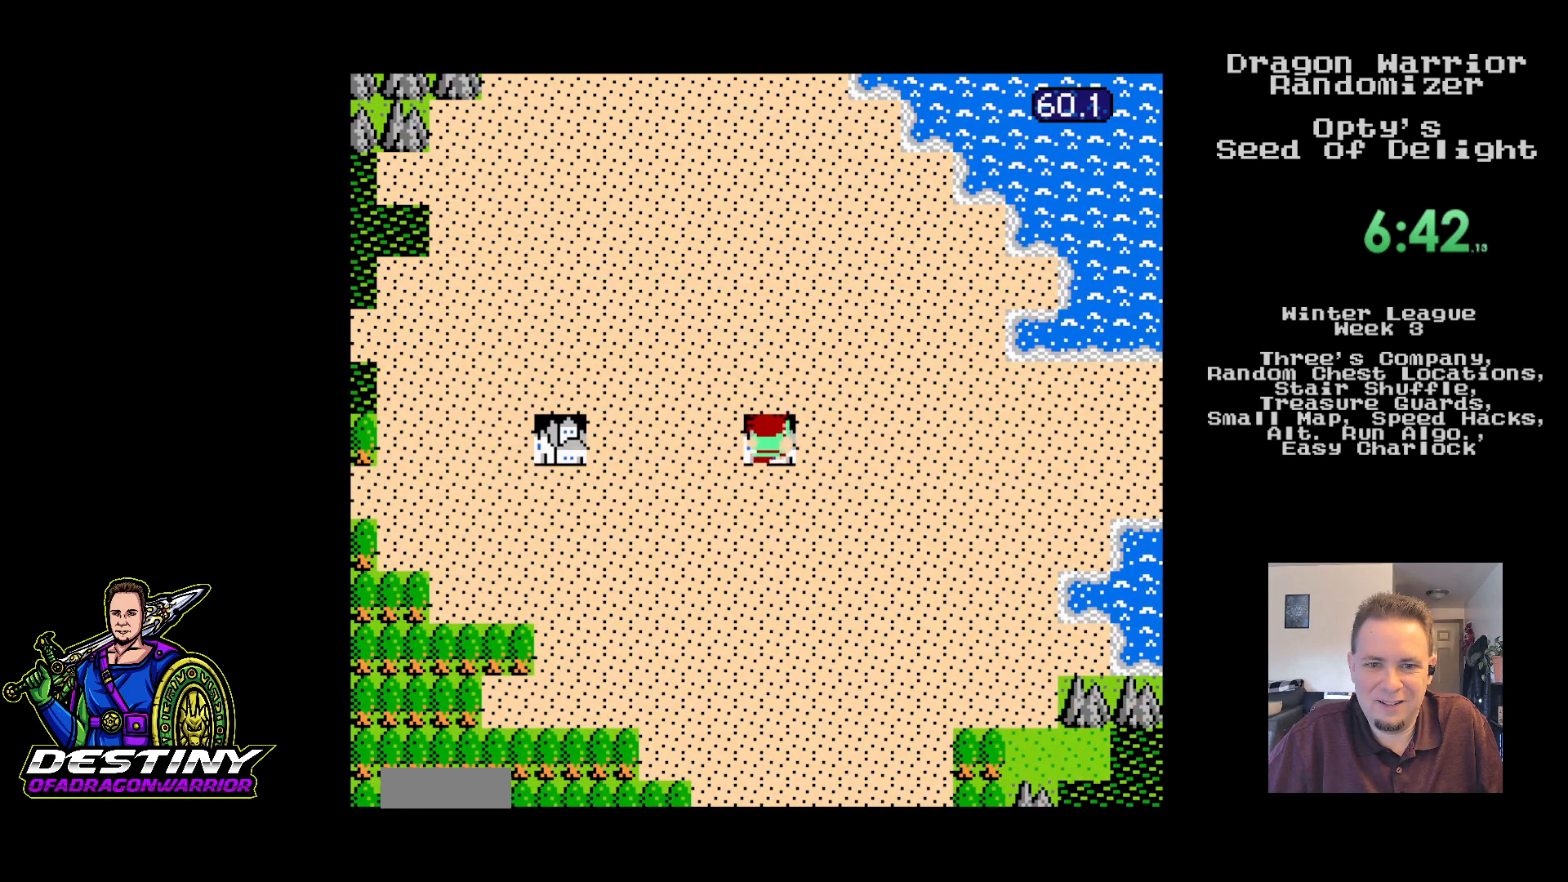
{"buttons": ["DPAD_LEFT"], "events": [[17, "B", "up"], [17, "DPAD_UP", "up"], [33, "DPAD_LEFT", "down"]]}
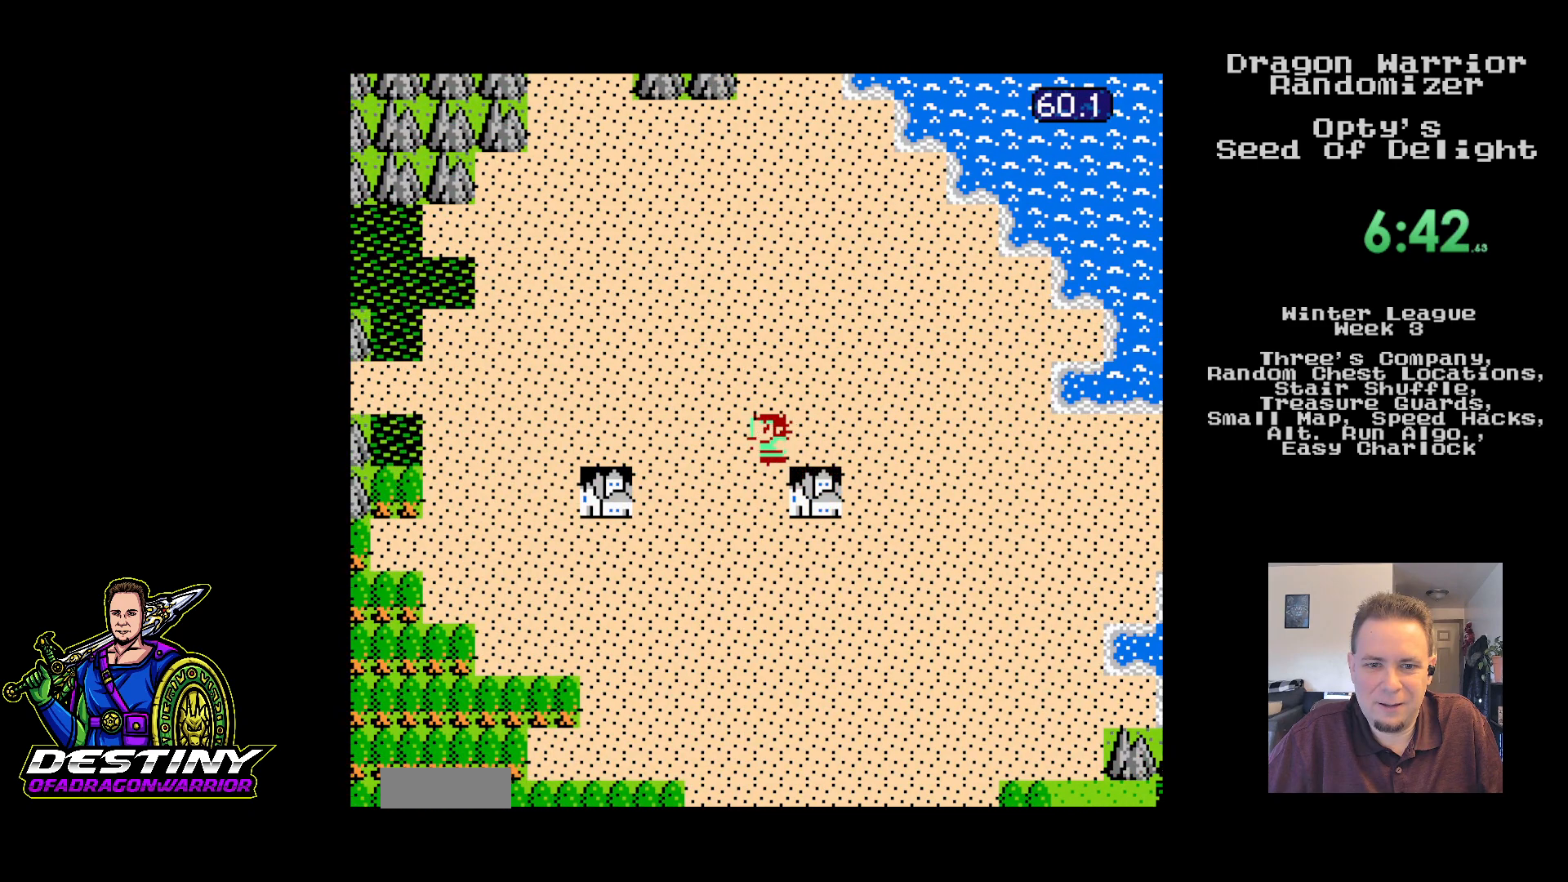
{"buttons": ["DPAD_LEFT"], "events": []}
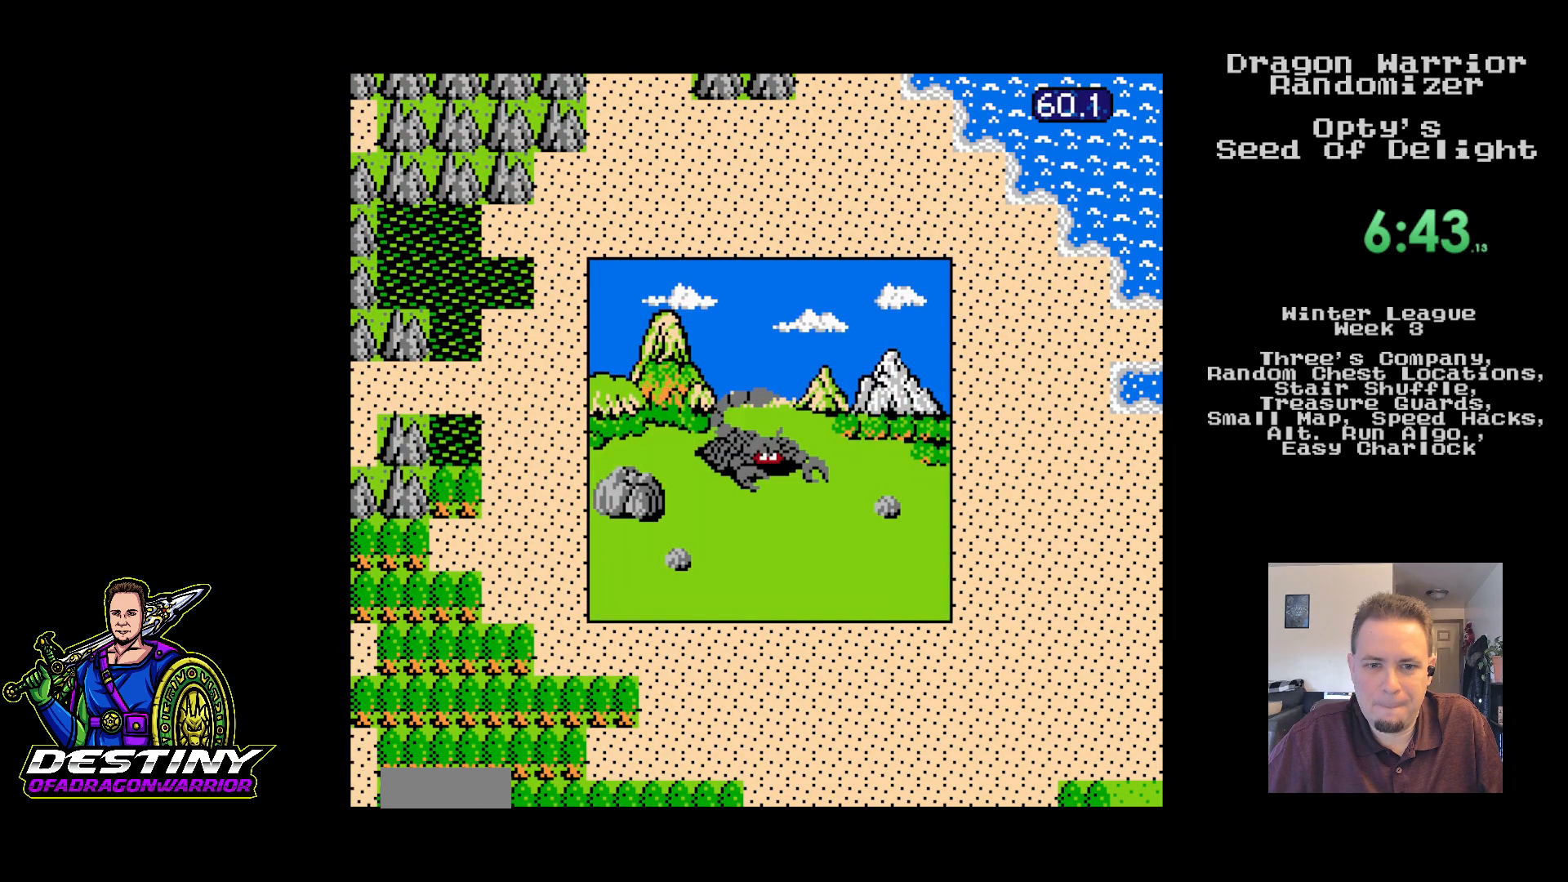
{"buttons": [], "events": [[200, "DPAD_LEFT", "up"]]}
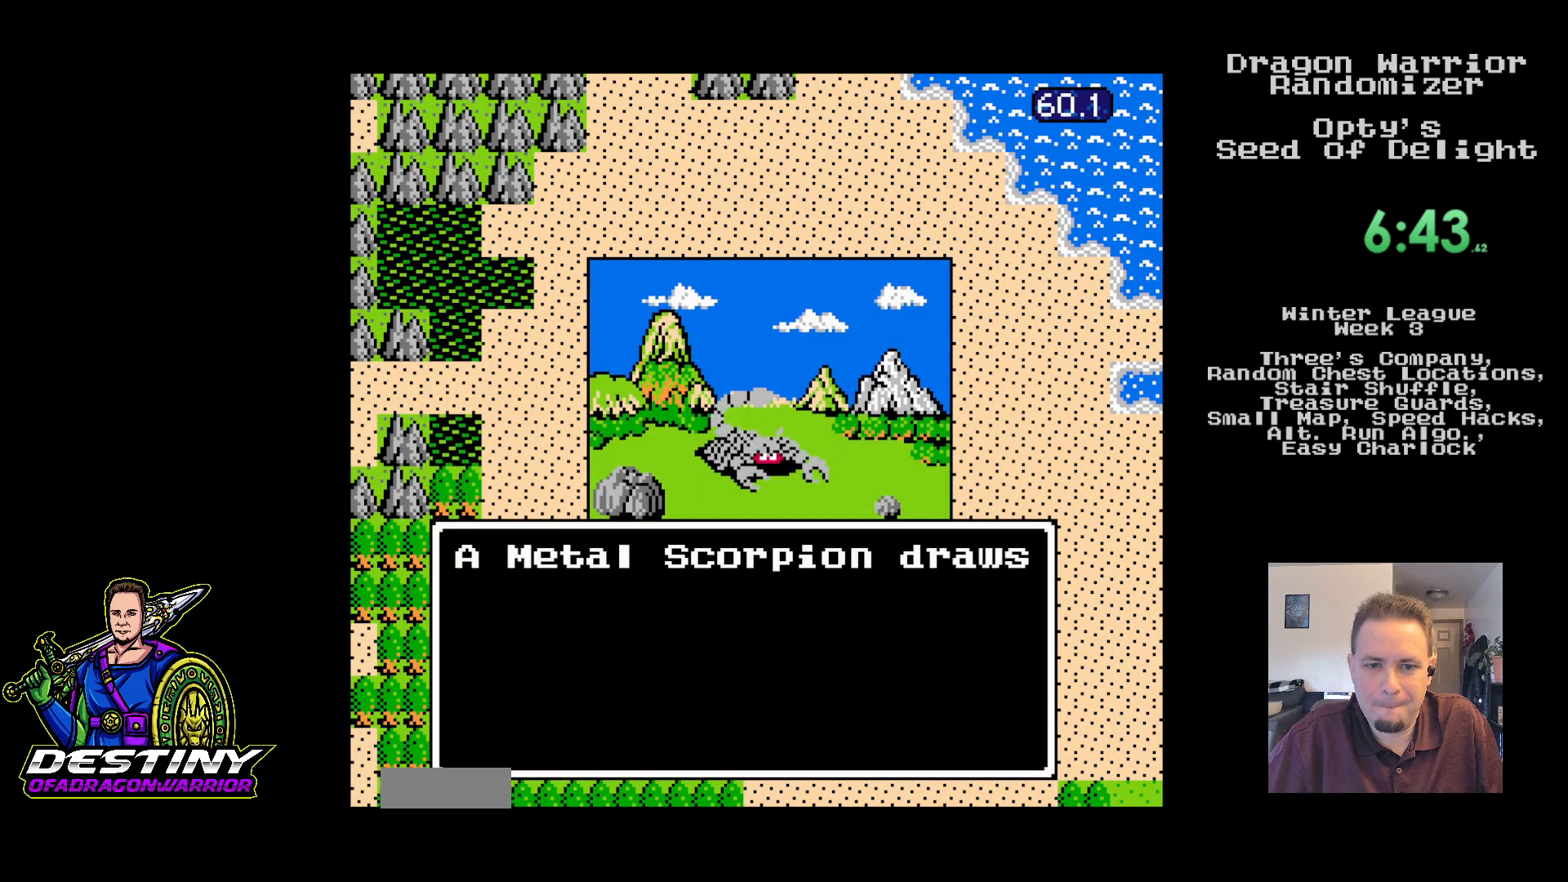
{"buttons": [], "events": []}
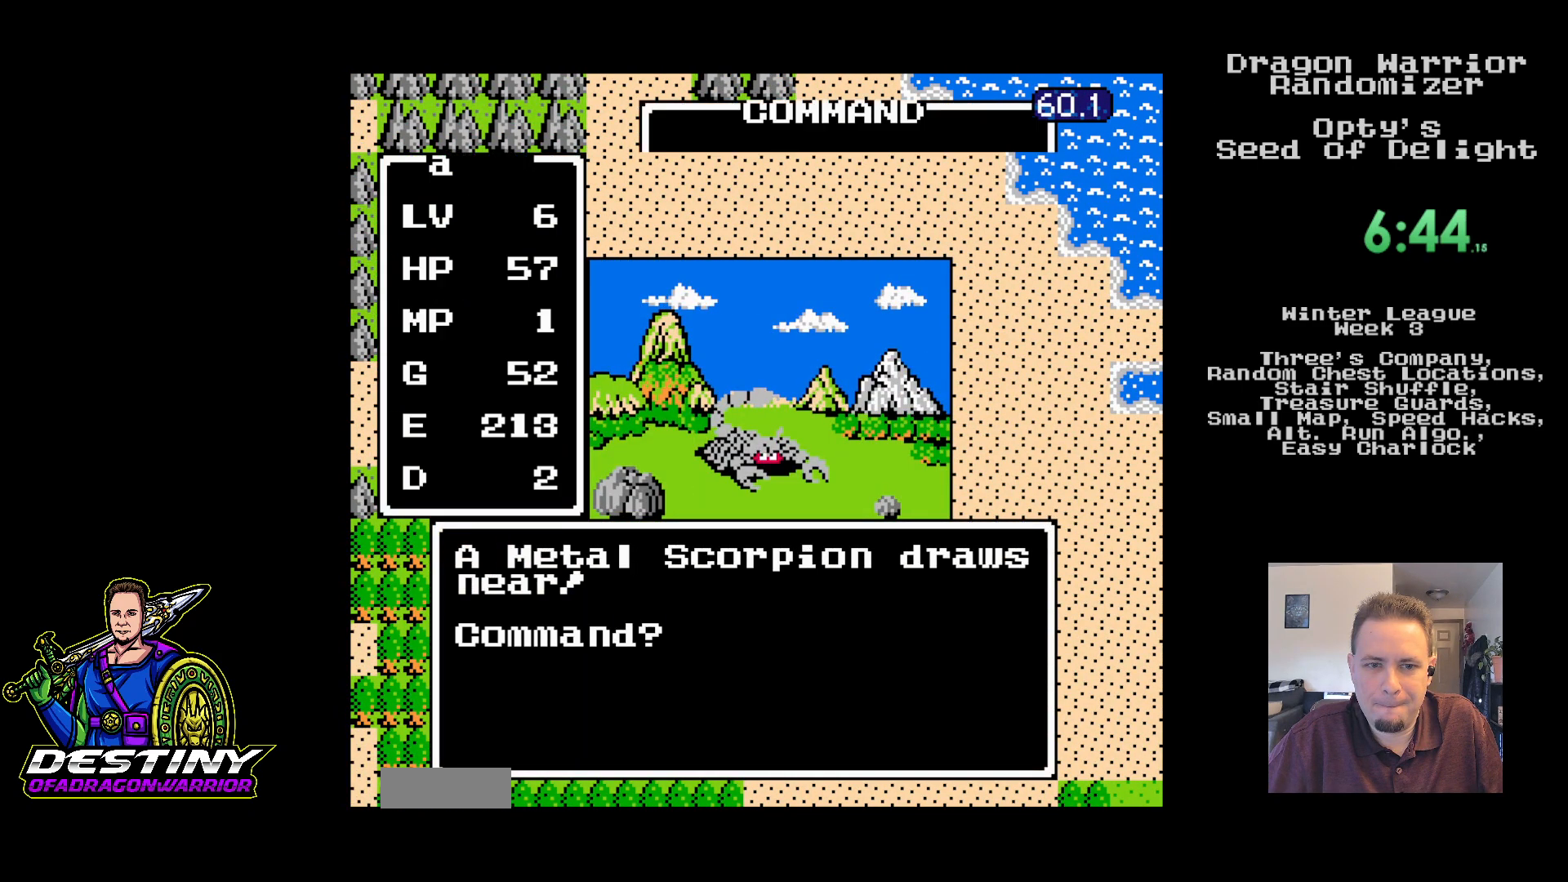
{"buttons": [], "events": [[167, "A", "down"], [283, "A", "up"], [350, "A", "down"], [450, "A", "up"]]}
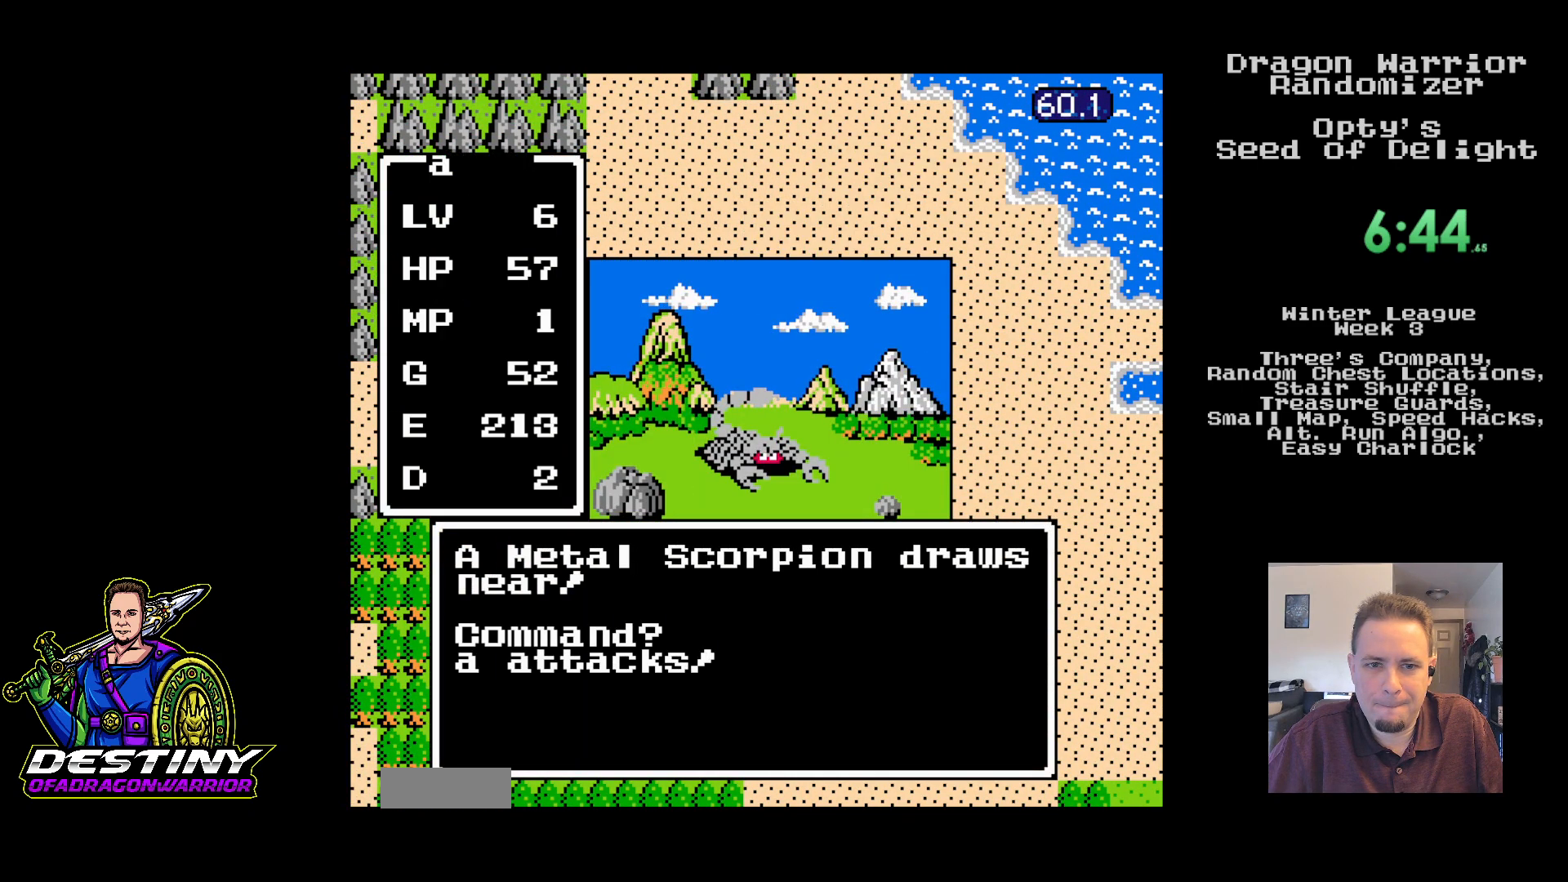
{"buttons": [], "events": [[17, "A", "down"], [117, "A", "up"], [167, "A", "down"], [283, "A", "up"]]}
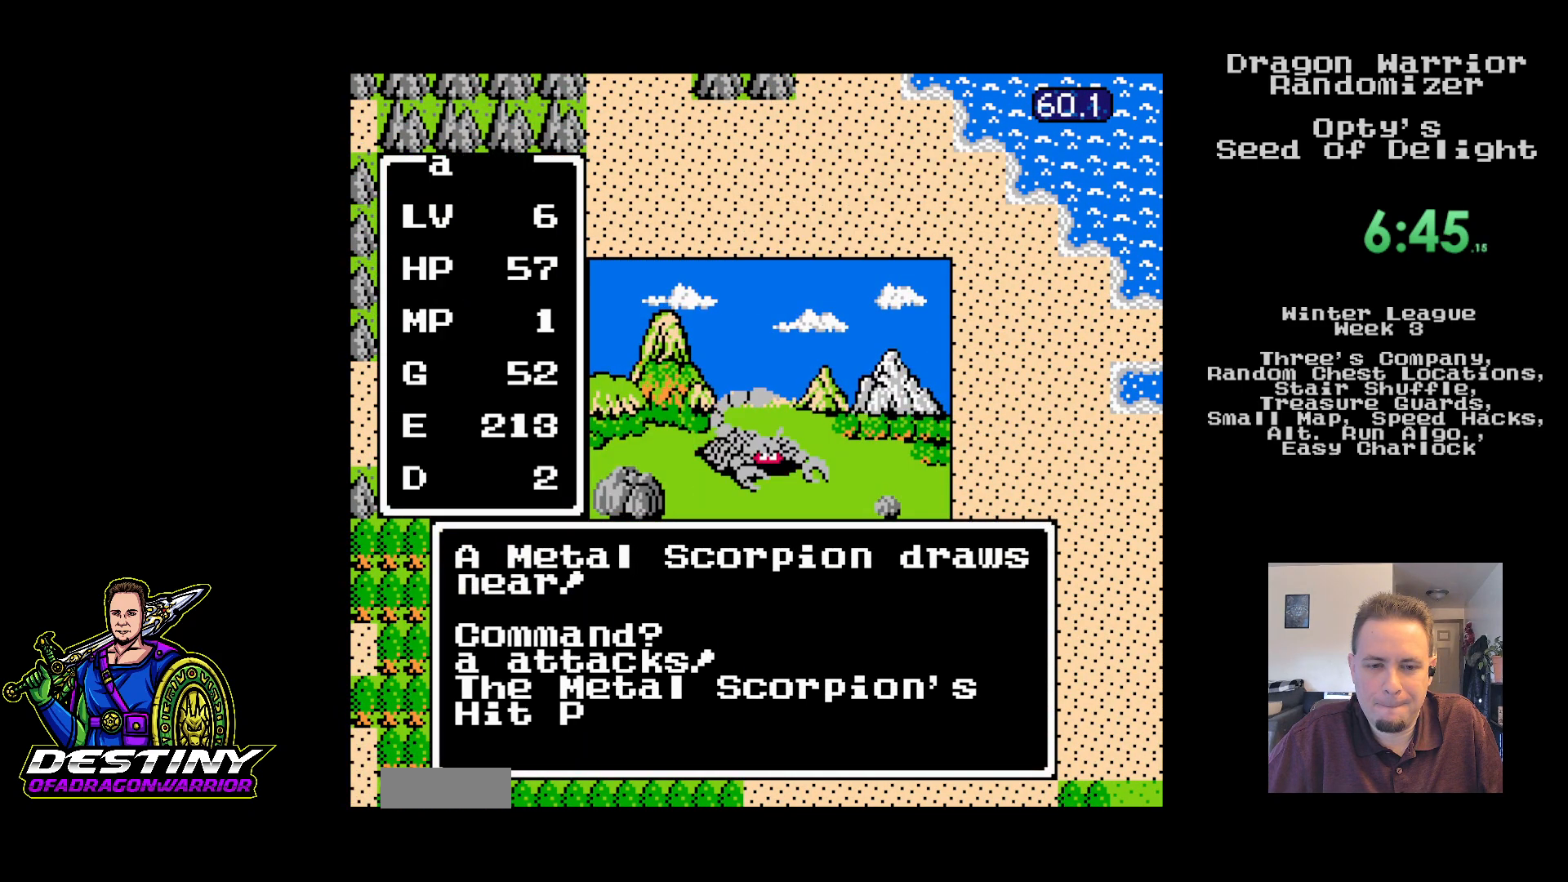
{"buttons": [], "events": []}
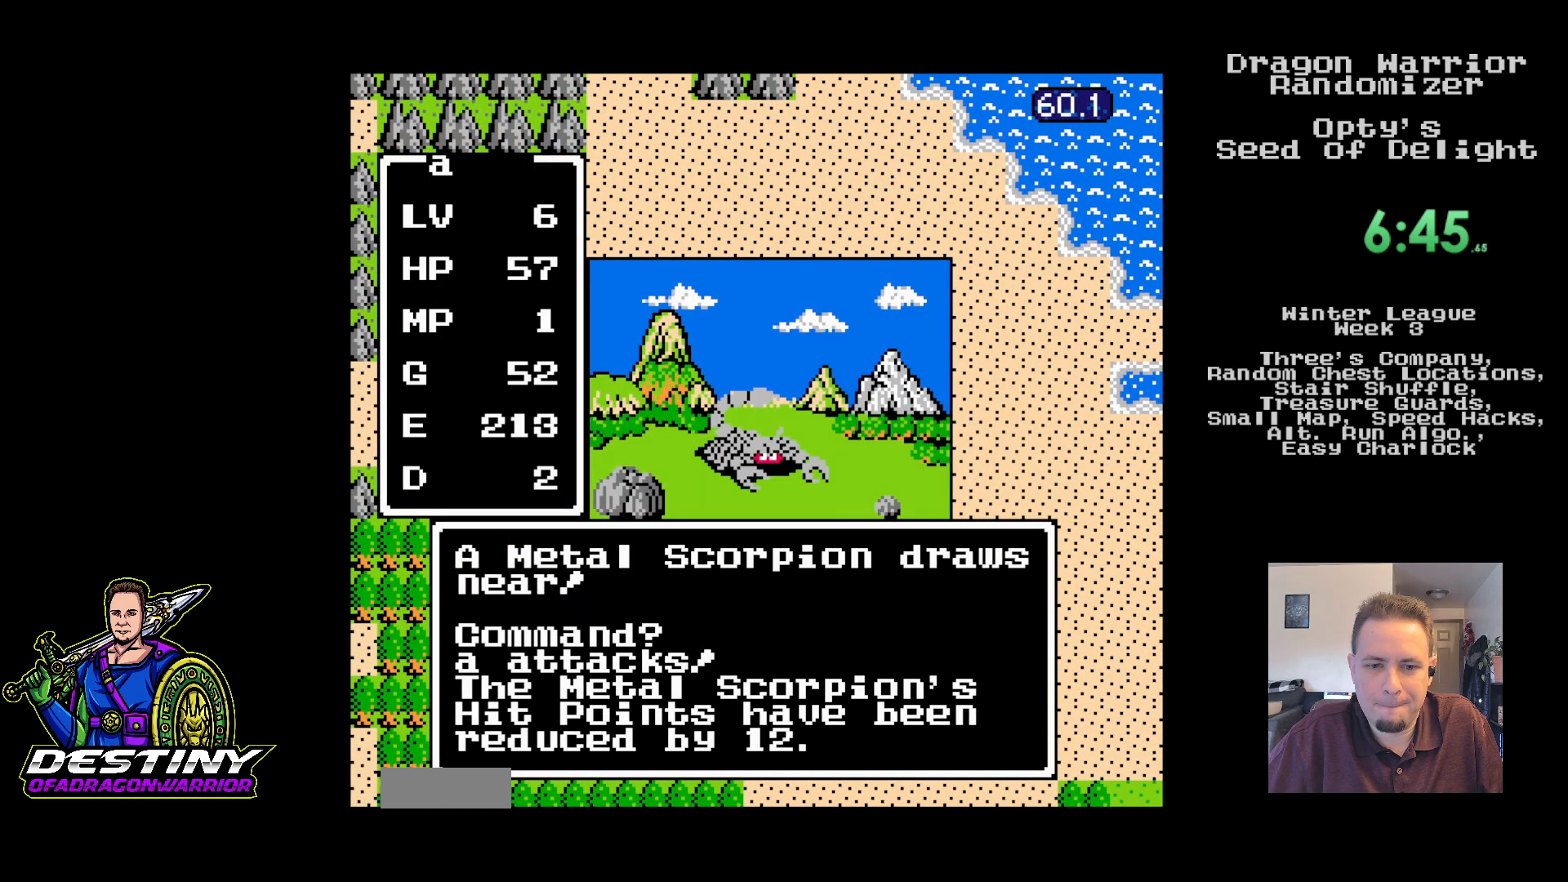
{"buttons": [], "events": []}
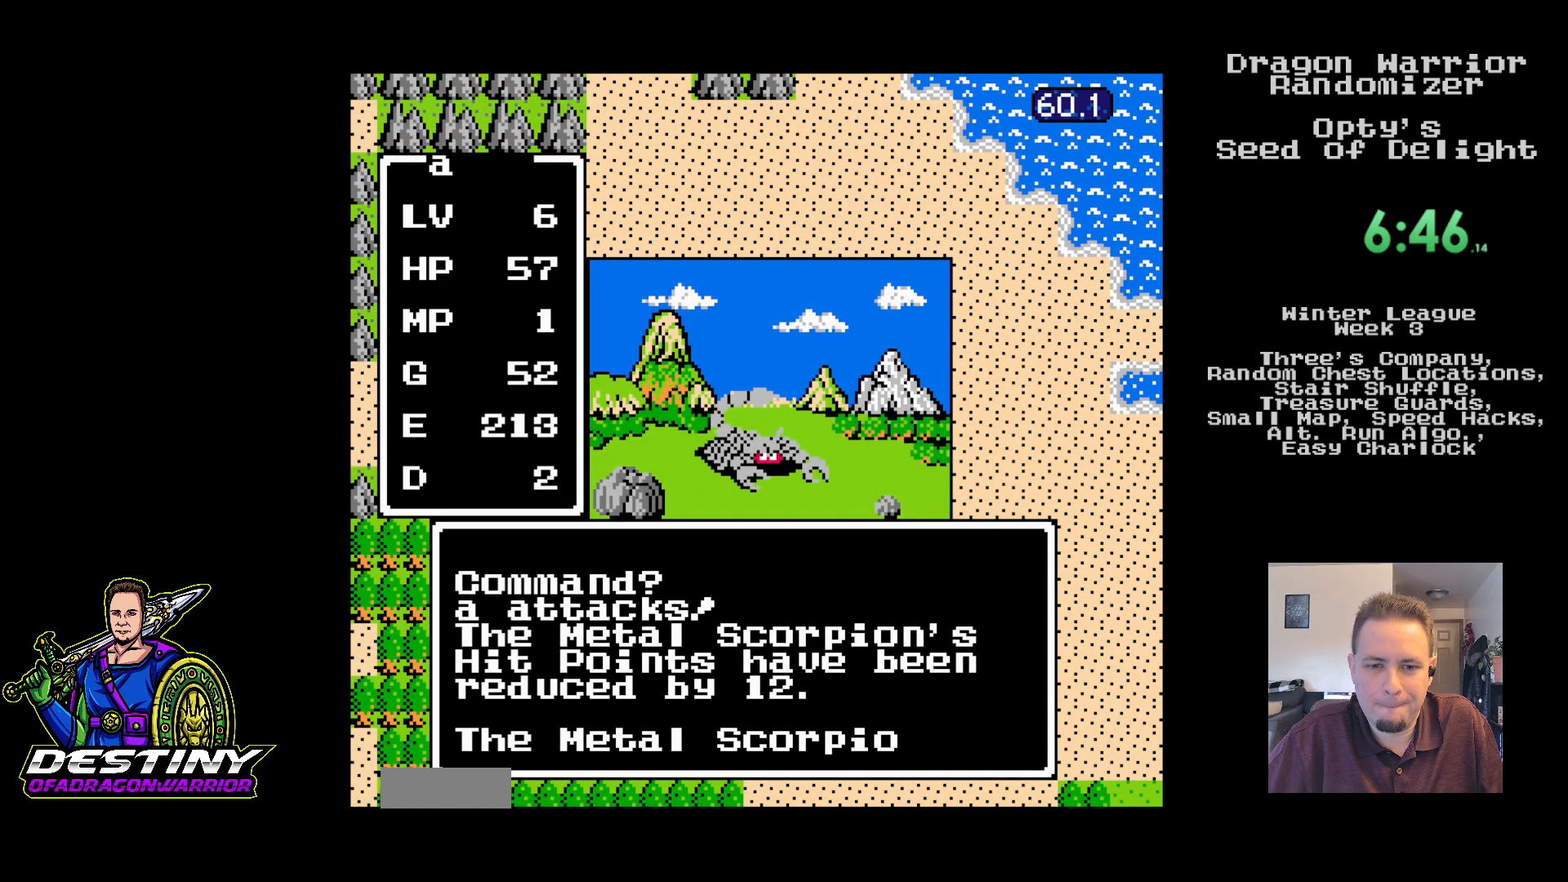
{"buttons": ["A"], "events": [[250, "A", "down"], [333, "A", "up"], [417, "A", "down"]]}
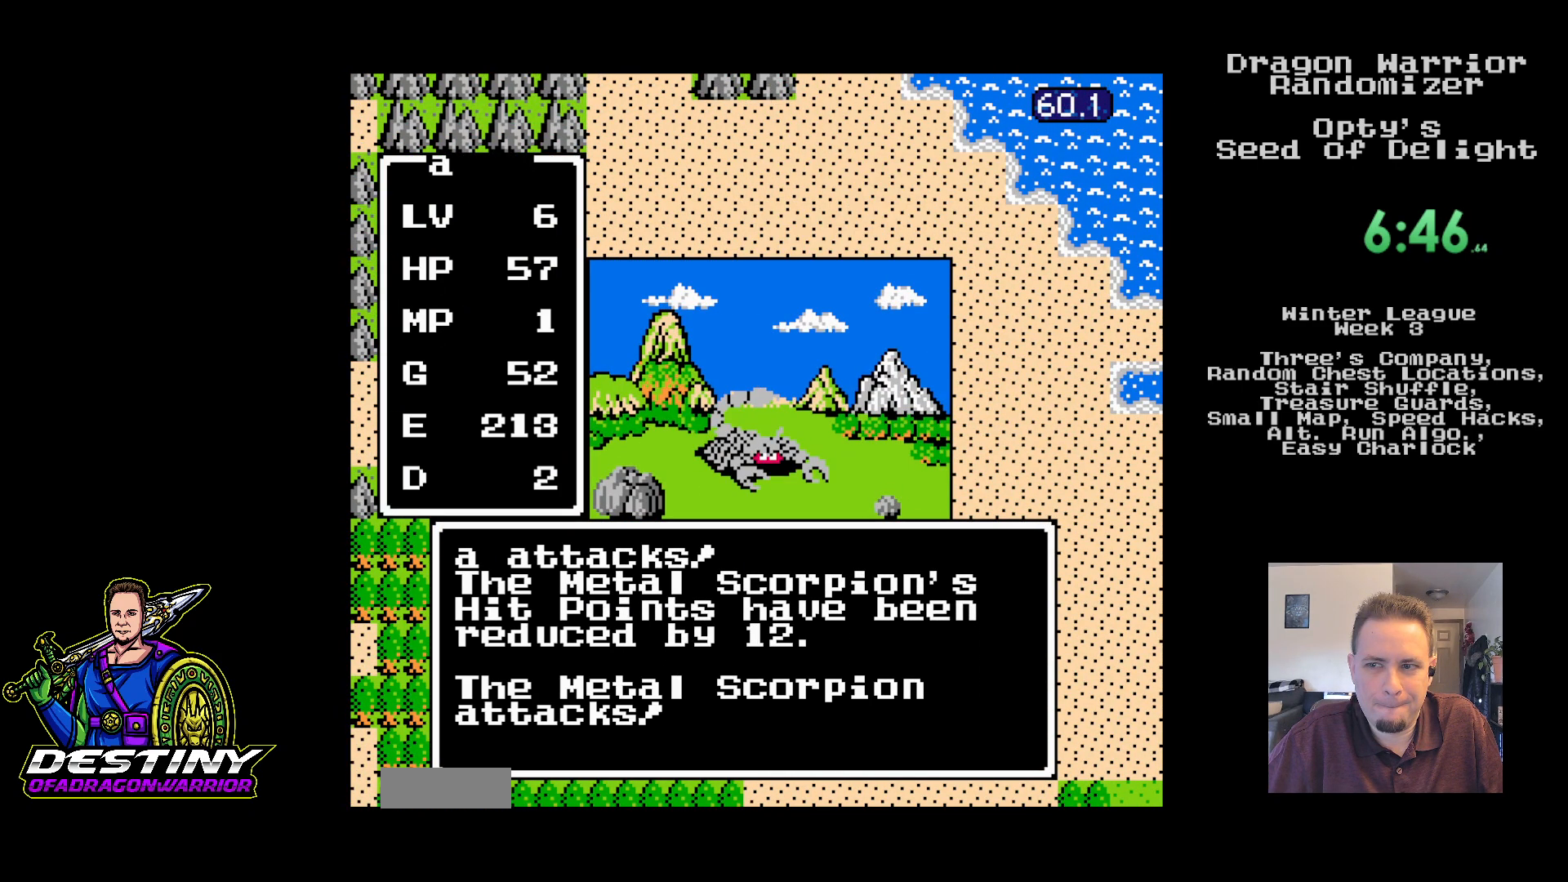
{"buttons": [], "events": [[17, "A", "up"], [83, "A", "down"], [183, "A", "up"], [250, "A", "down"], [333, "A", "up"], [417, "A", "down"], [500, "A", "up"]]}
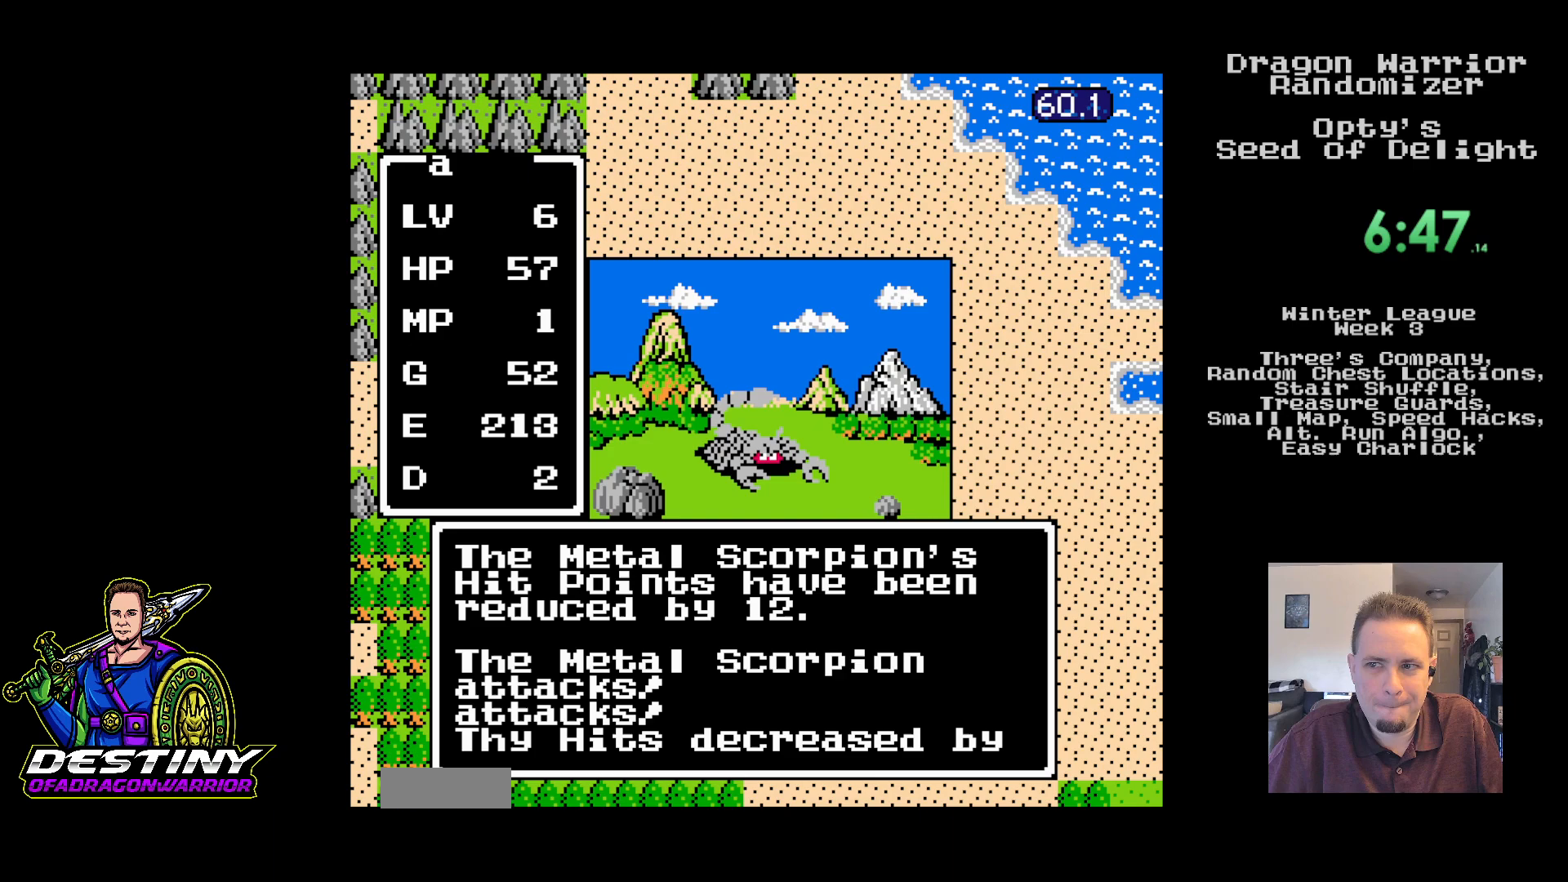
{"buttons": ["A"], "events": [[83, "A", "down"], [183, "A", "up"], [250, "A", "down"], [350, "A", "up"], [417, "A", "down"]]}
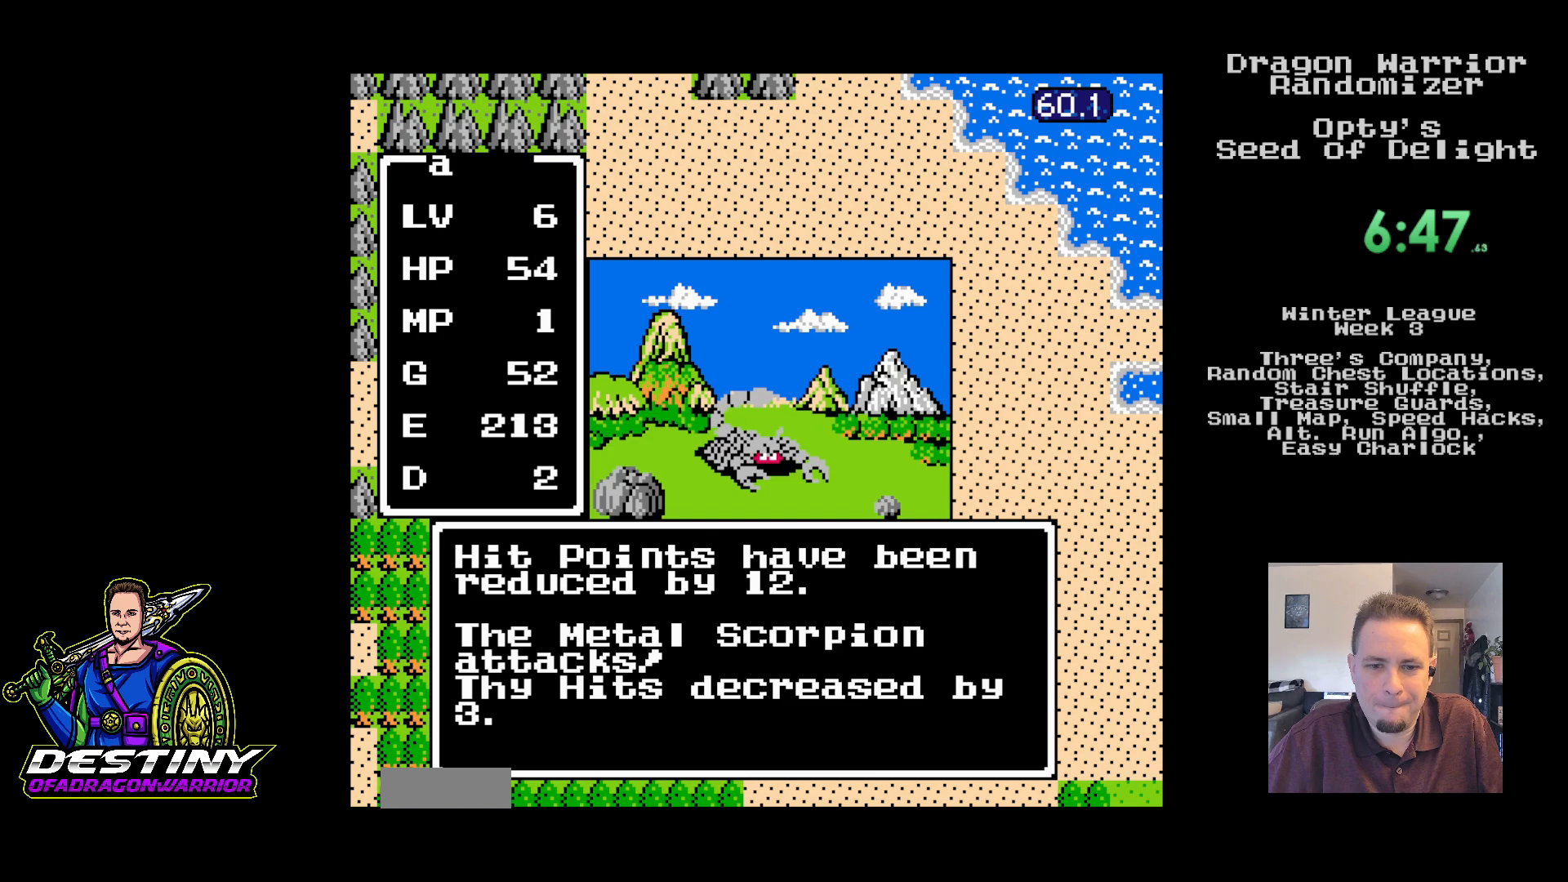
{"buttons": ["A"], "events": [[17, "A", "up"], [83, "A", "down"], [183, "A", "up"], [267, "A", "down"], [350, "A", "up"], [433, "A", "down"]]}
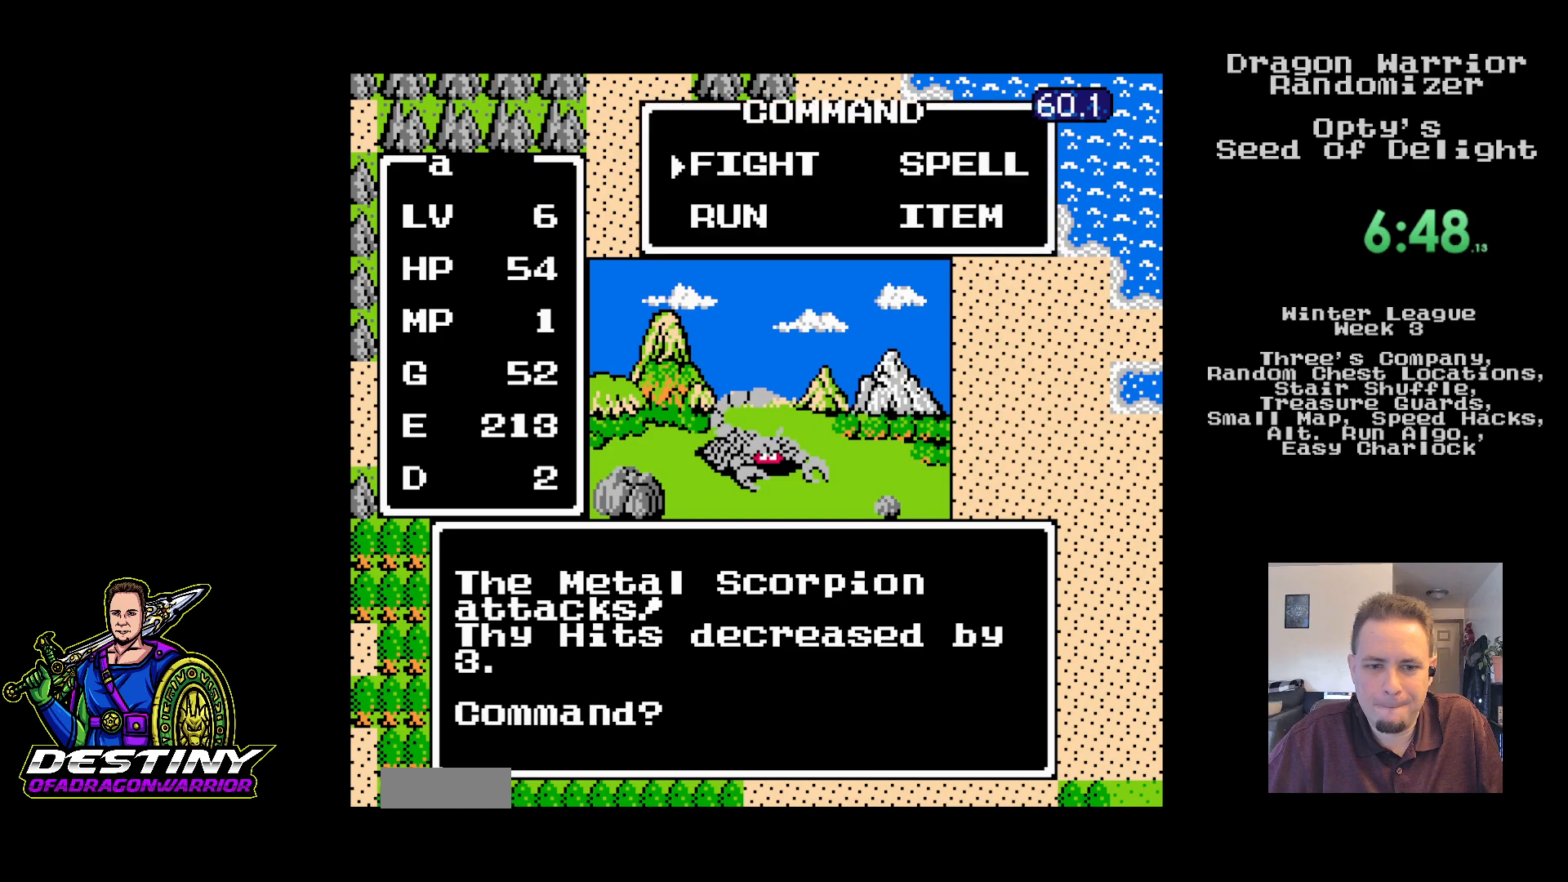
{"buttons": [], "events": [[17, "A", "up"], [100, "A", "down"], [167, "A", "up"], [250, "A", "down"], [333, "A", "up"]]}
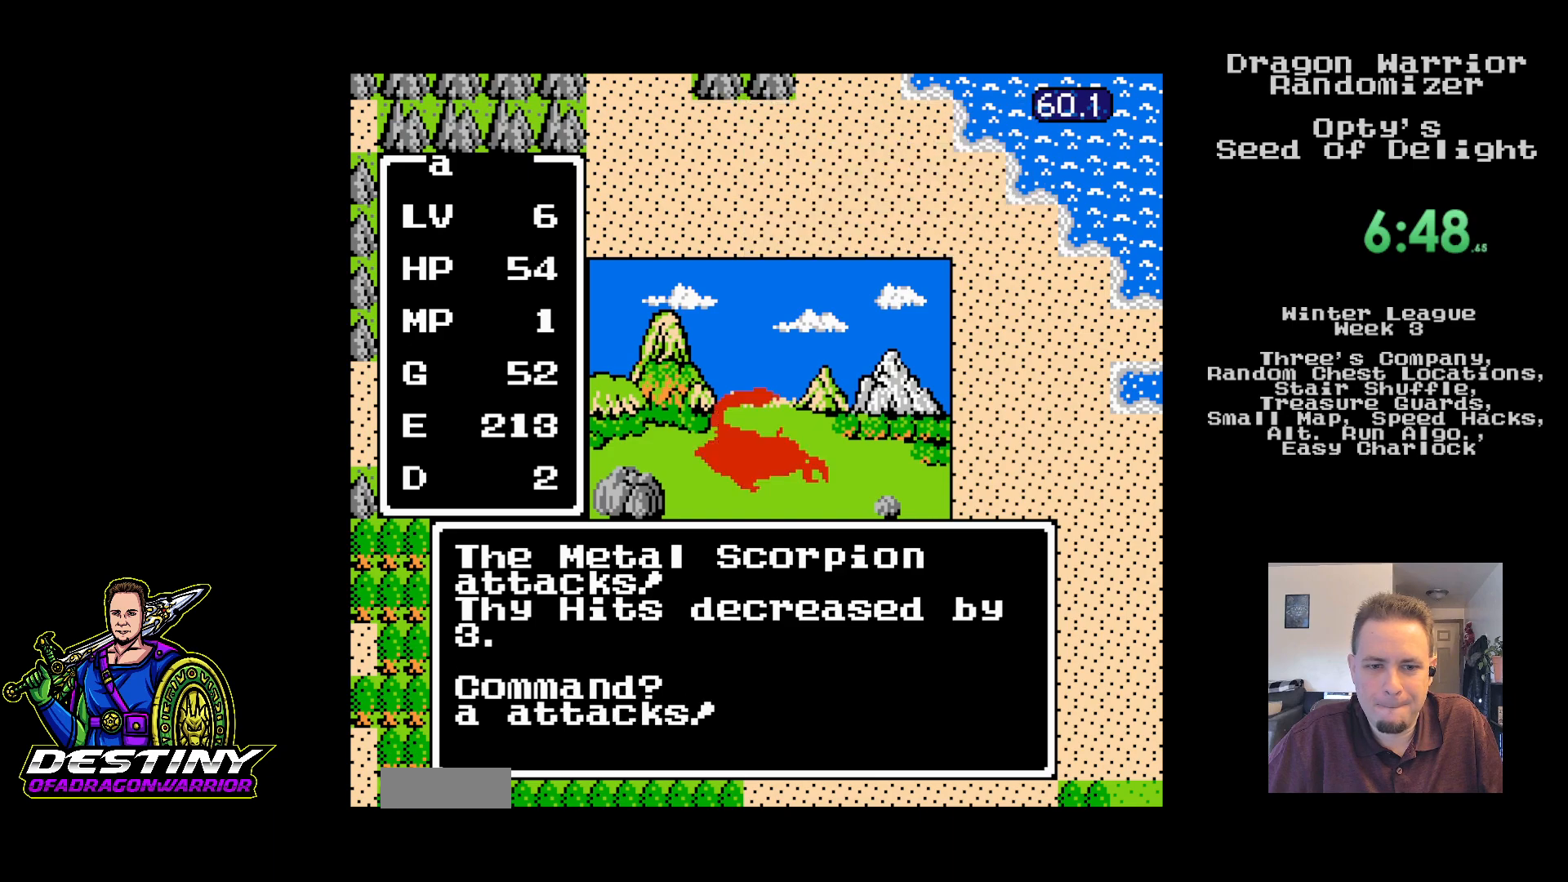
{"buttons": [], "events": []}
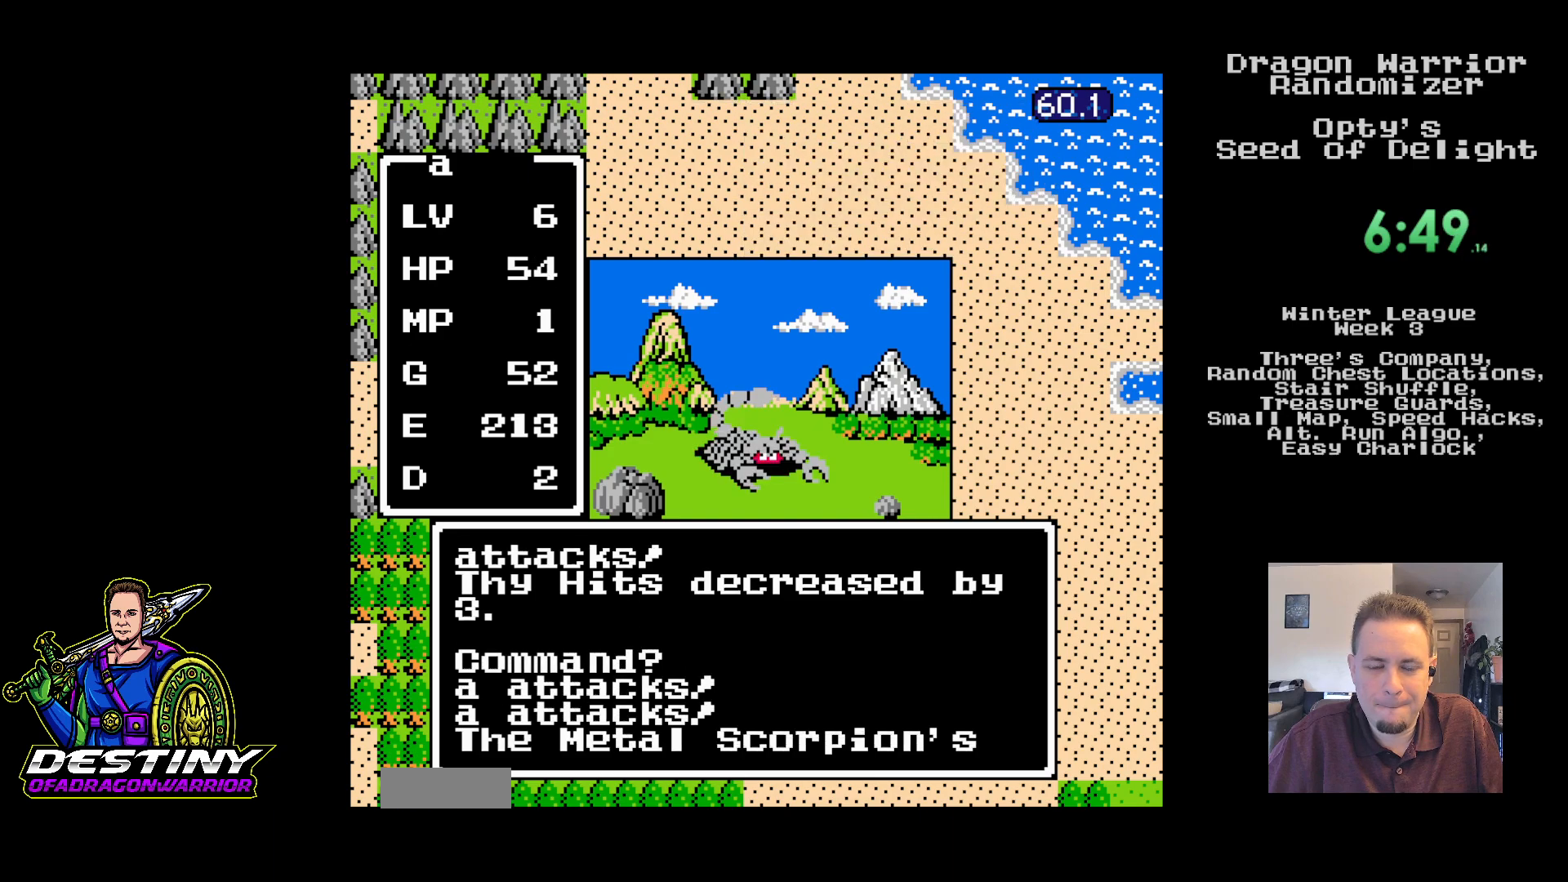
{"buttons": [], "events": []}
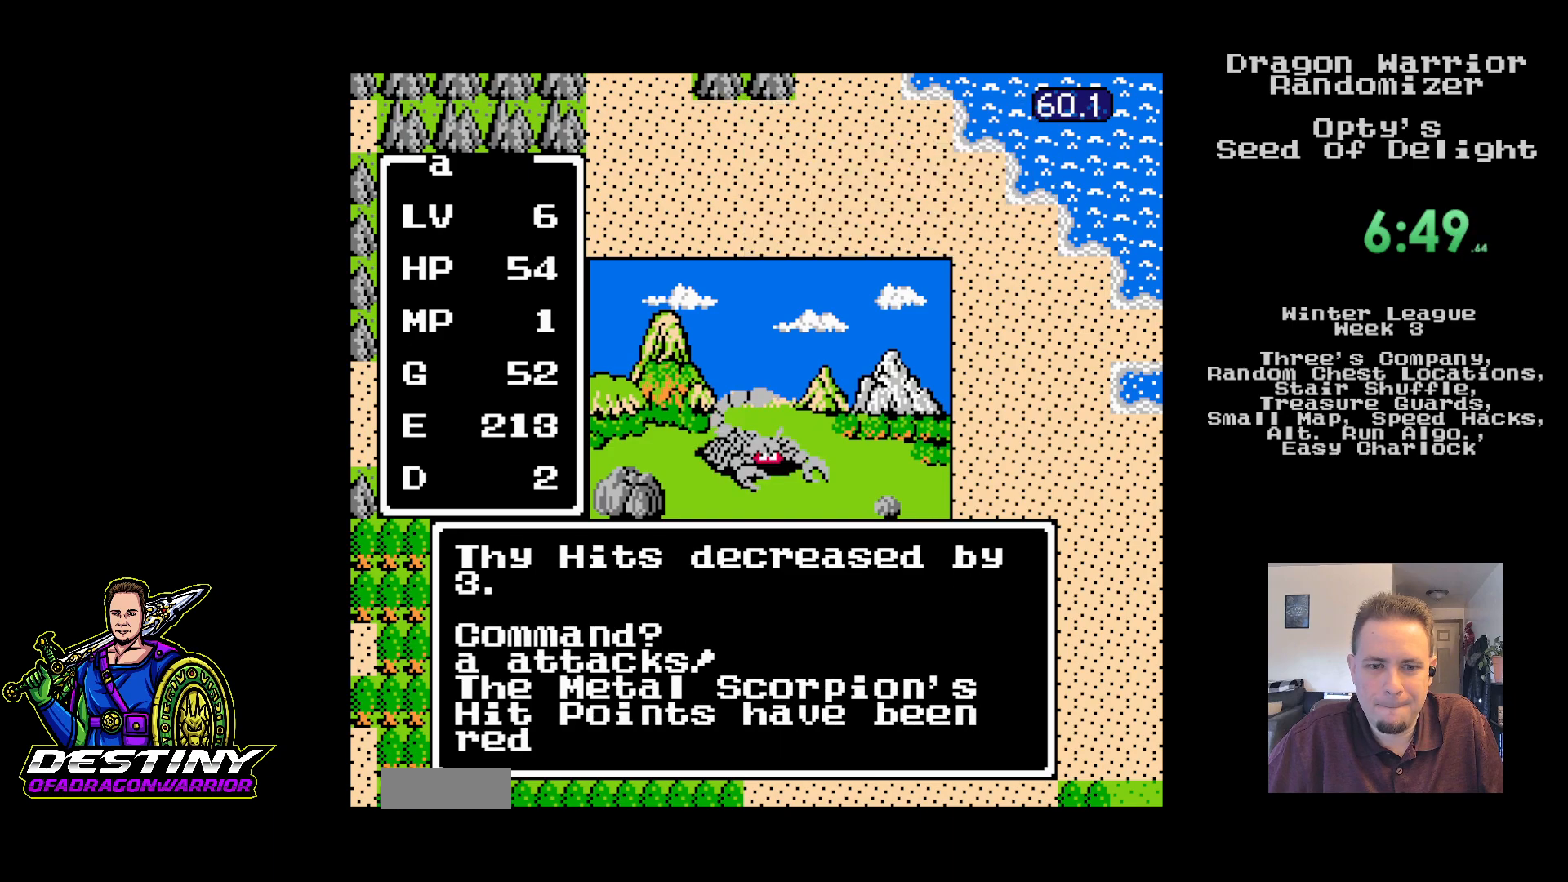
{"buttons": [], "events": []}
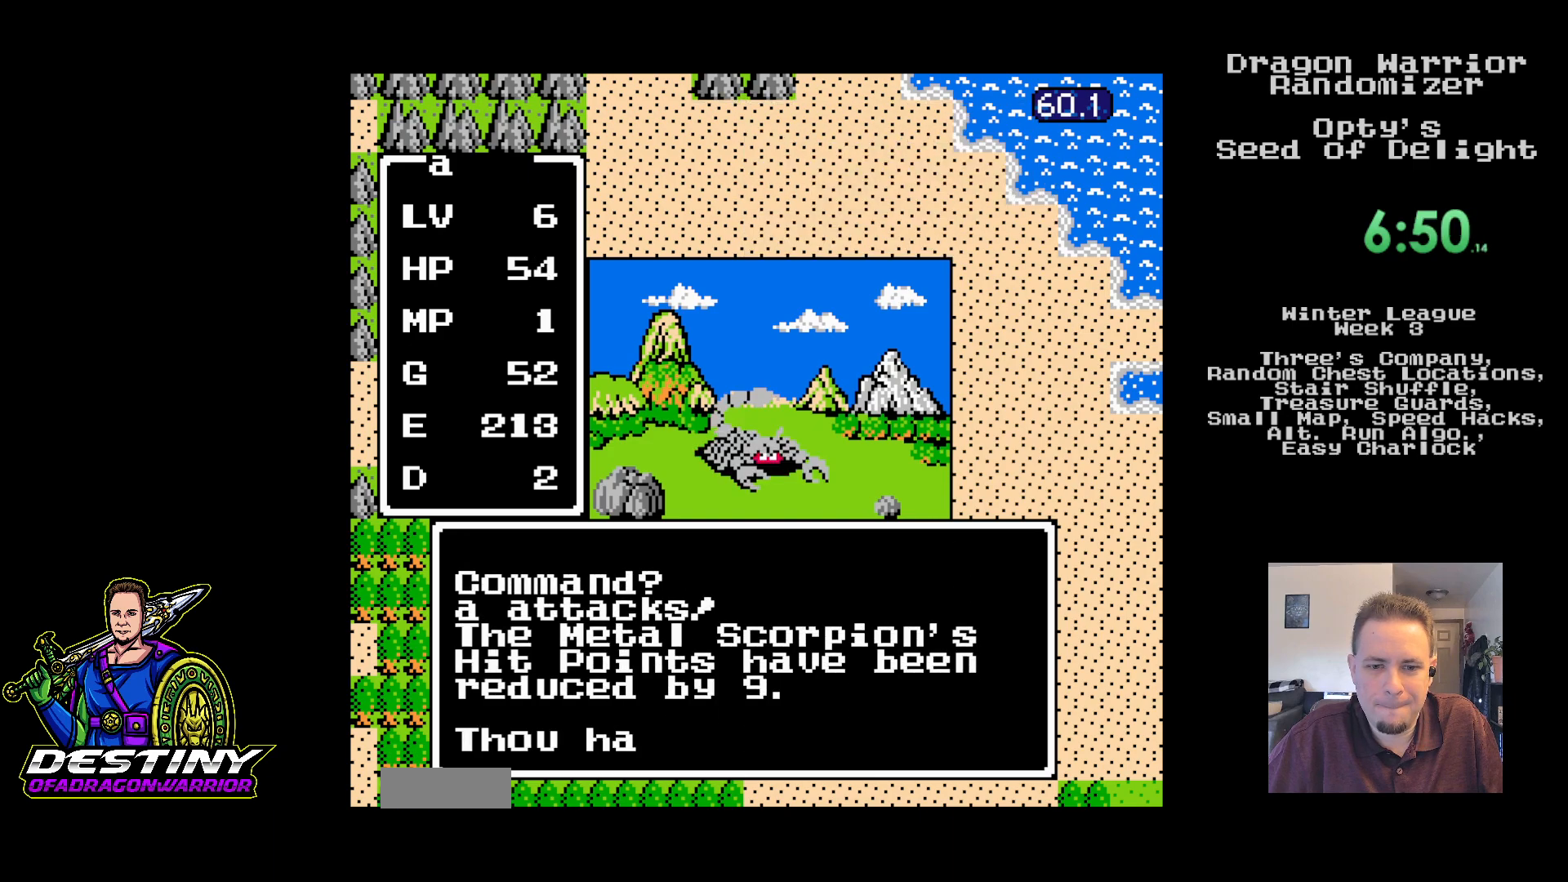
{"buttons": [], "events": []}
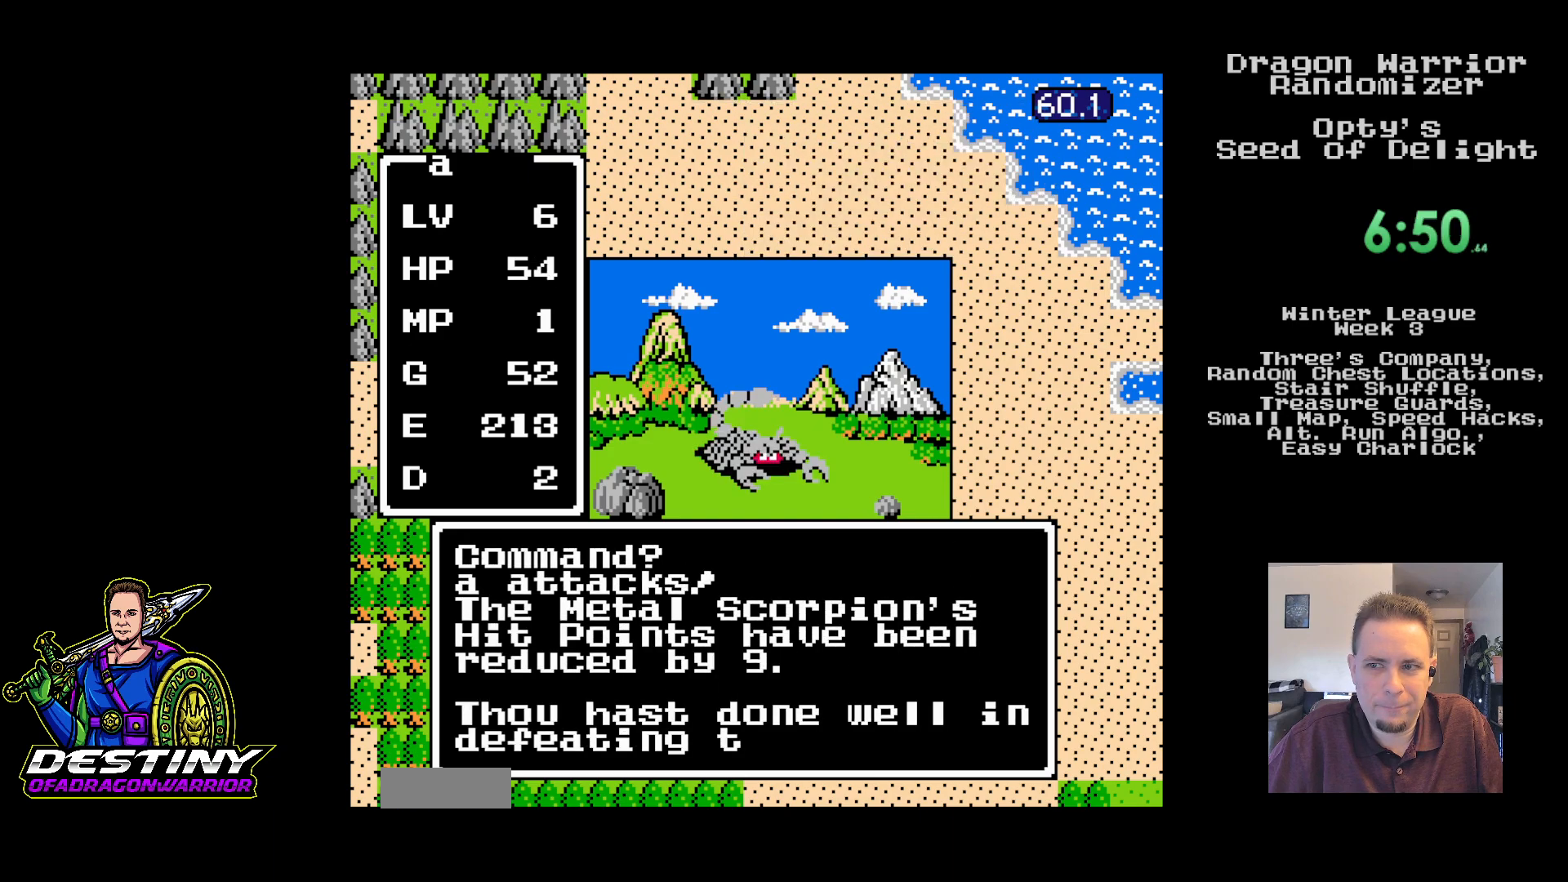
{"buttons": [], "events": []}
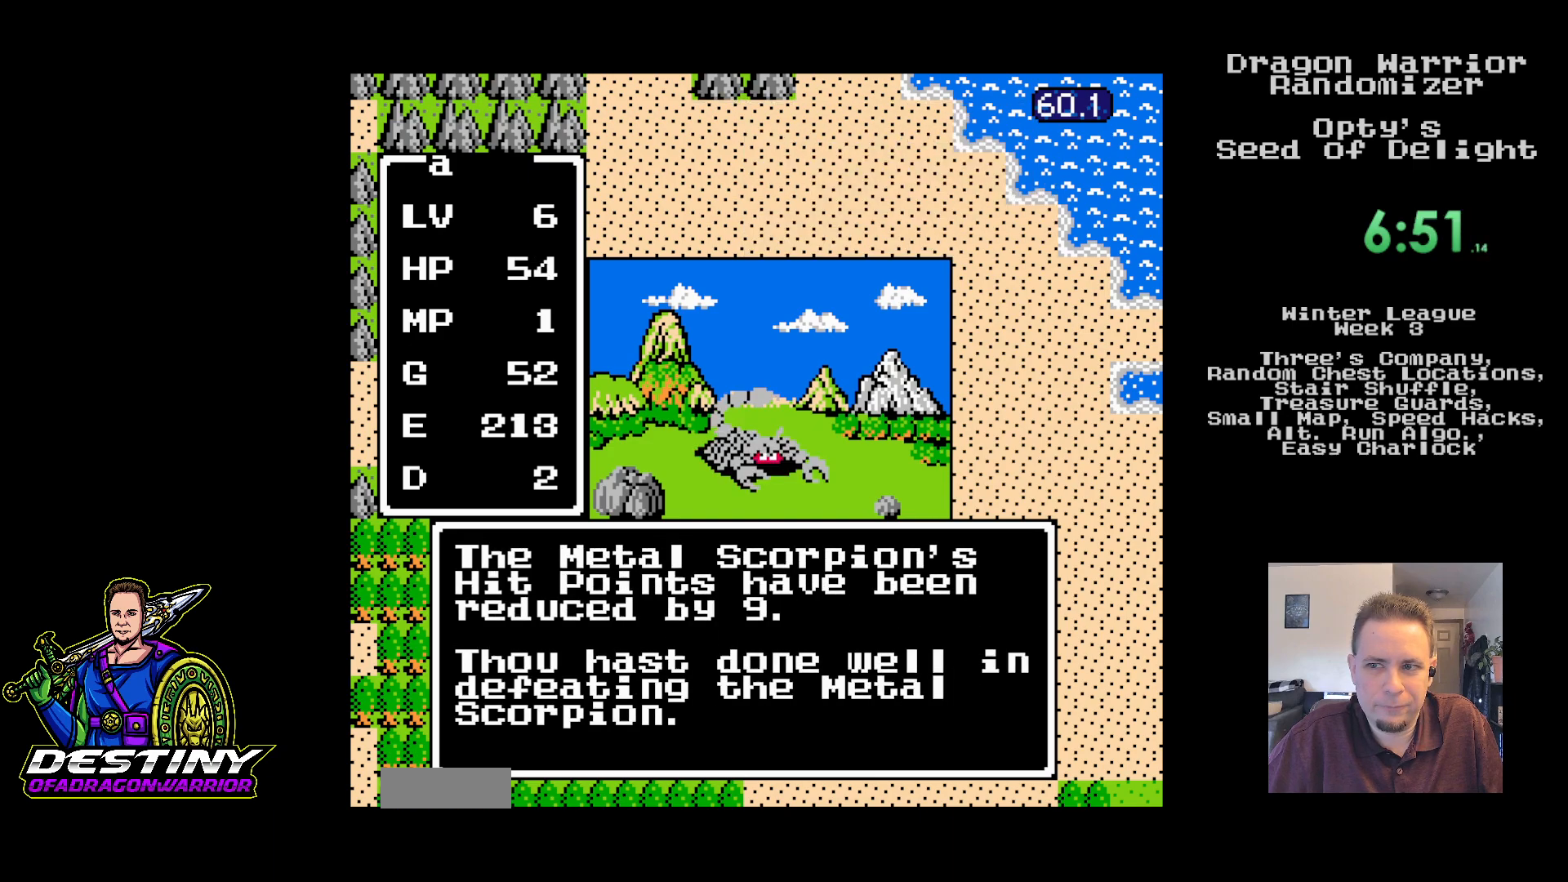
{"buttons": [], "events": [[200, "DPAD_LEFT", "down"], [300, "DPAD_LEFT", "up"], [367, "DPAD_LEFT", "down"], [467, "DPAD_LEFT", "up"]]}
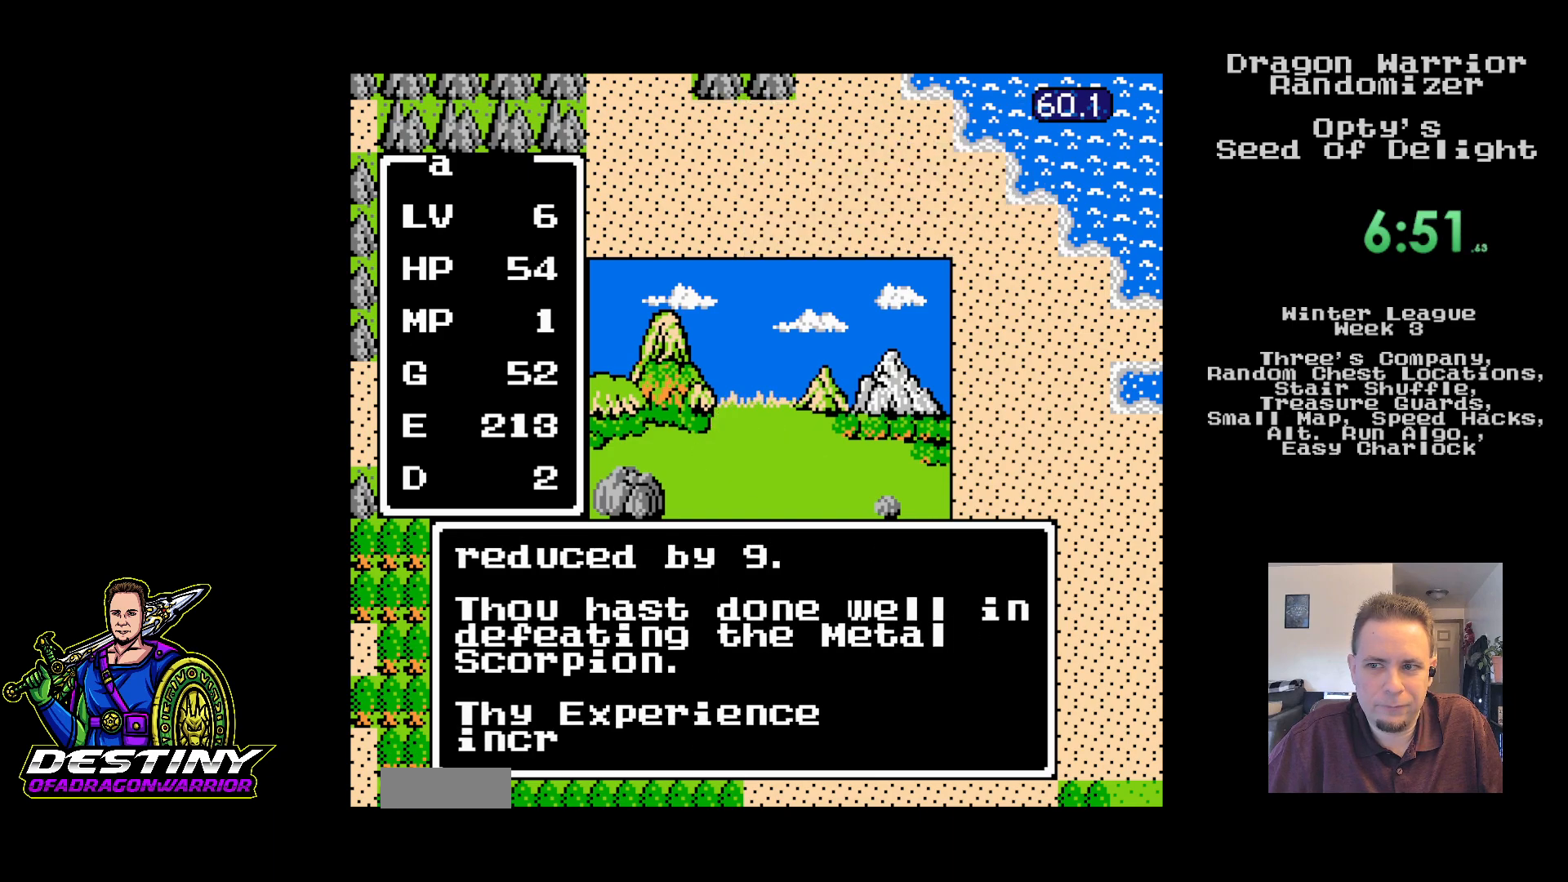
{"buttons": [], "events": [[33, "DPAD_LEFT", "down"], [117, "DPAD_LEFT", "up"], [200, "DPAD_LEFT", "down"], [267, "DPAD_LEFT", "up"], [367, "DPAD_LEFT", "down"], [433, "DPAD_LEFT", "up"]]}
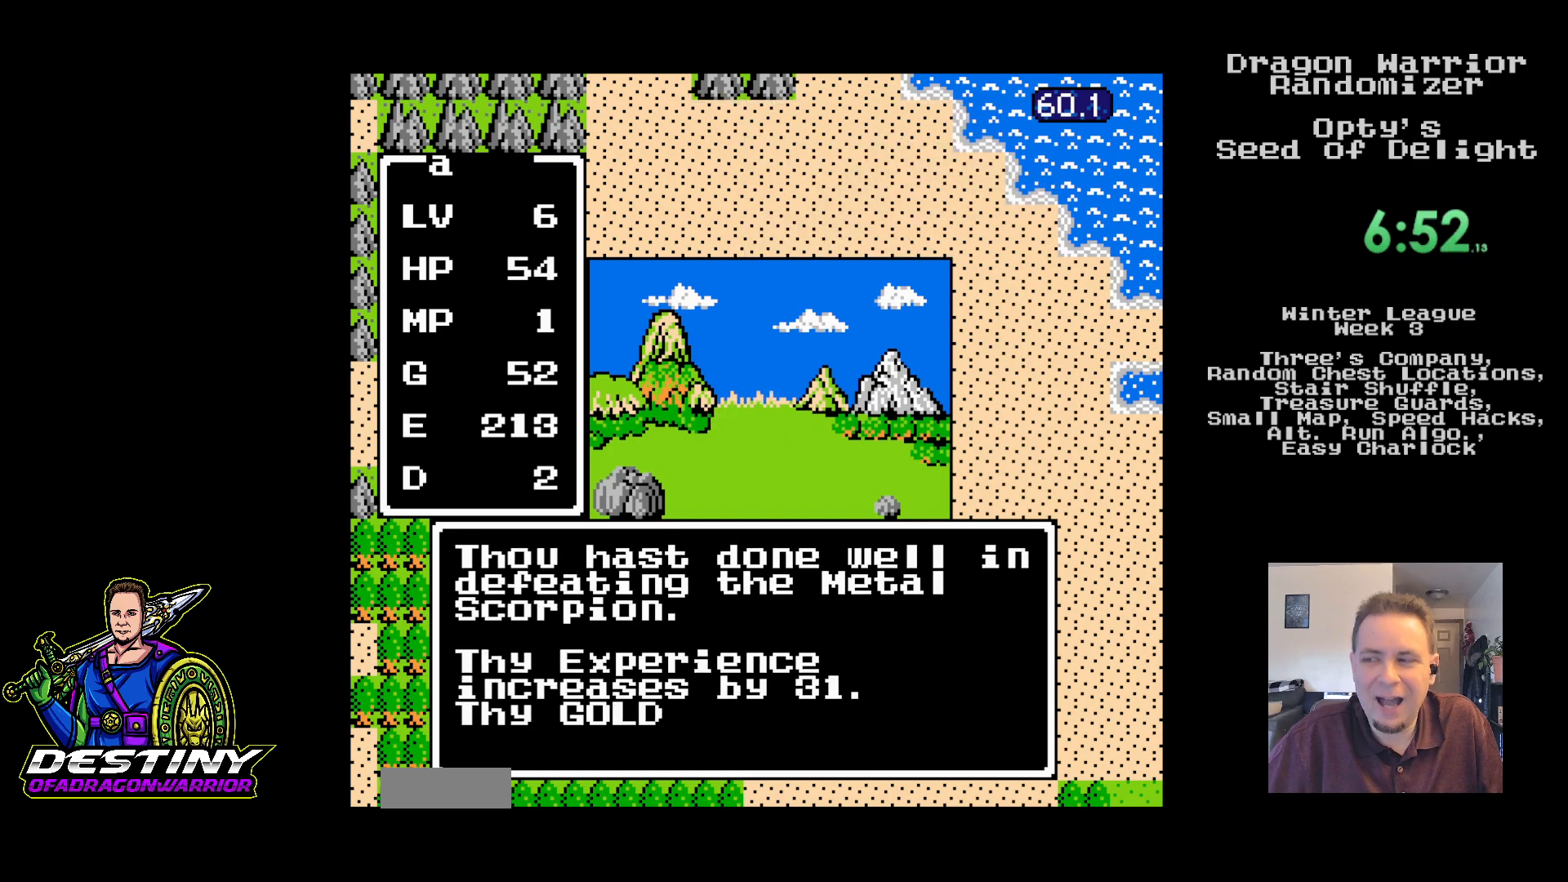
{"buttons": ["DPAD_LEFT"], "events": [[17, "DPAD_LEFT", "down"], [100, "DPAD_LEFT", "up"], [183, "DPAD_LEFT", "down"], [250, "DPAD_LEFT", "up"], [333, "DPAD_LEFT", "down"], [400, "DPAD_LEFT", "up"], [500, "DPAD_LEFT", "down"]]}
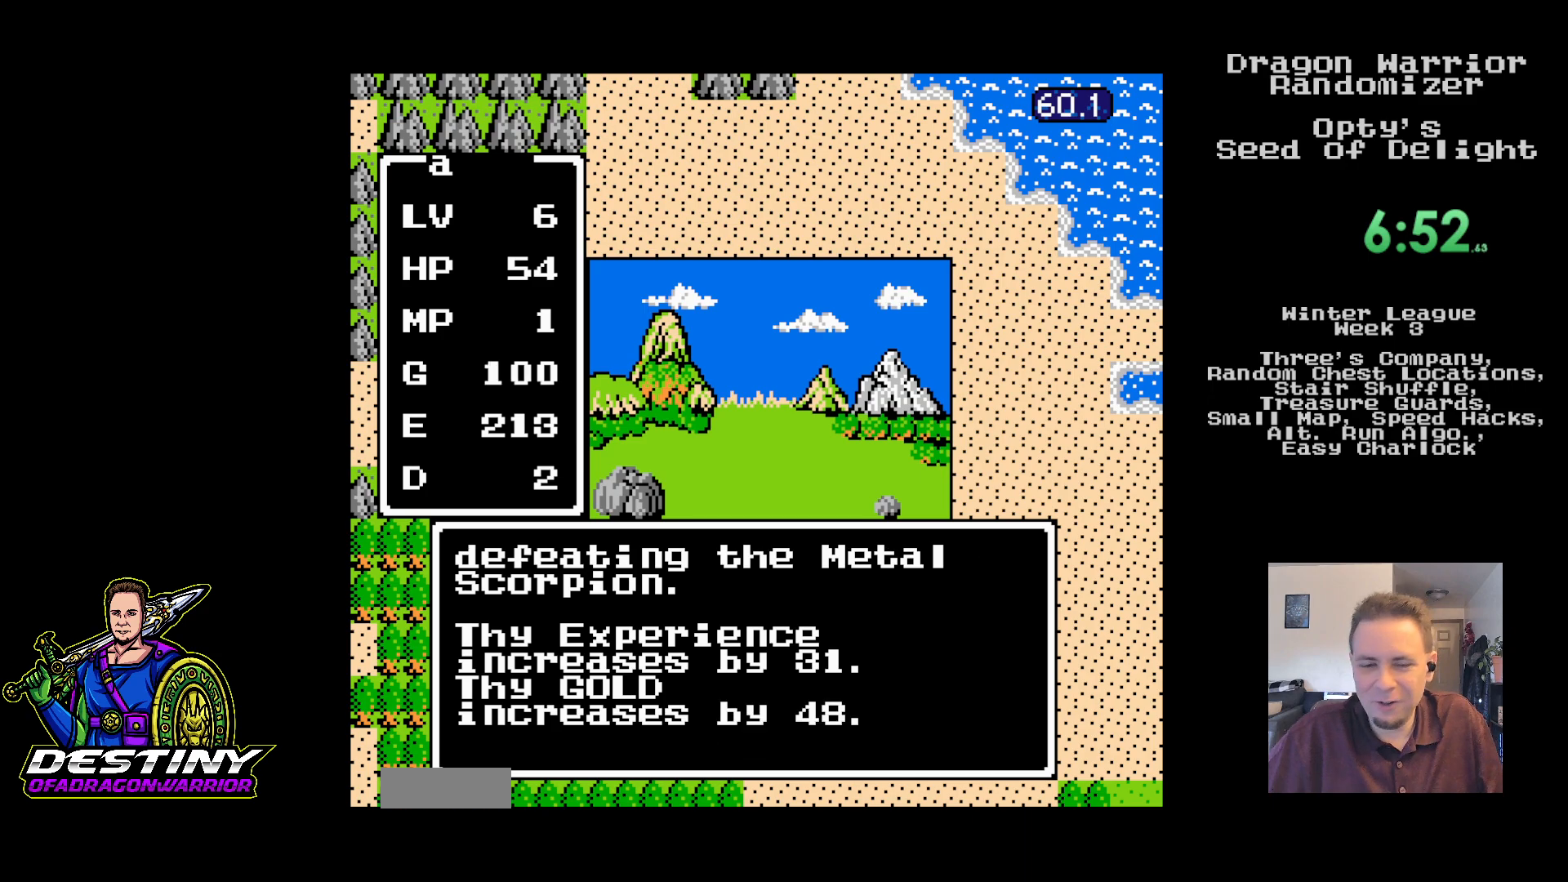
{"buttons": ["DPAD_LEFT"], "events": [[67, "DPAD_LEFT", "up"], [133, "DPAD_LEFT", "down"]]}
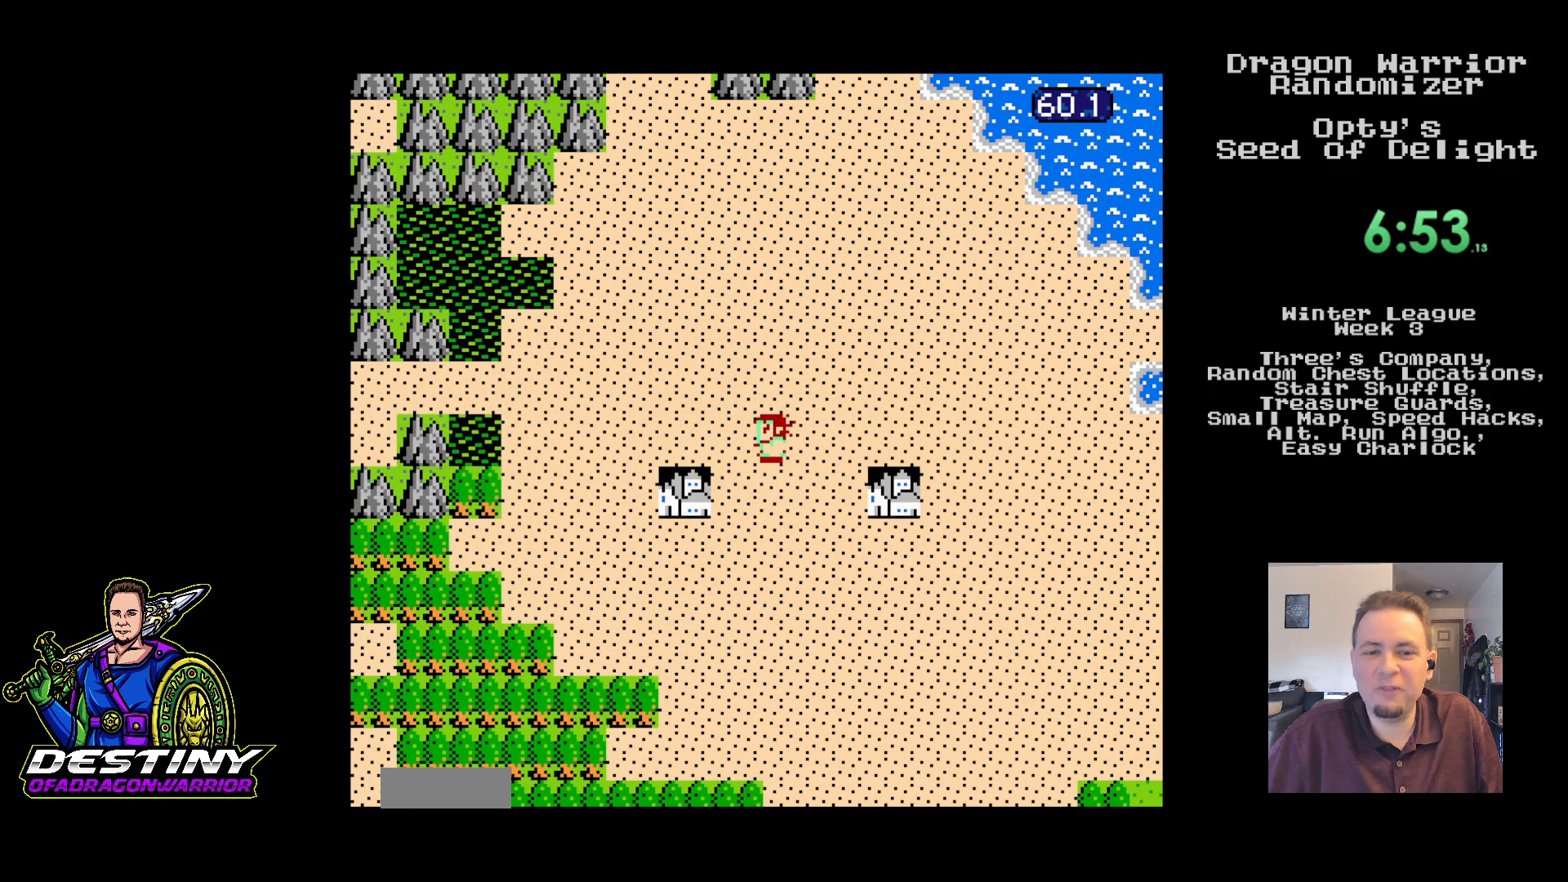
{"buttons": ["B", "DPAD_LEFT"], "events": [[150, "DPAD_DOWN", "down"], [167, "DPAD_DOWN", "up"], [183, "DPAD_DOWN", "down"], [183, "DPAD_LEFT", "up"], [267, "B", "down"], [283, "B", "up"], [417, "DPAD_LEFT", "down"], [433, "DPAD_DOWN", "up"], [500, "B", "down"]]}
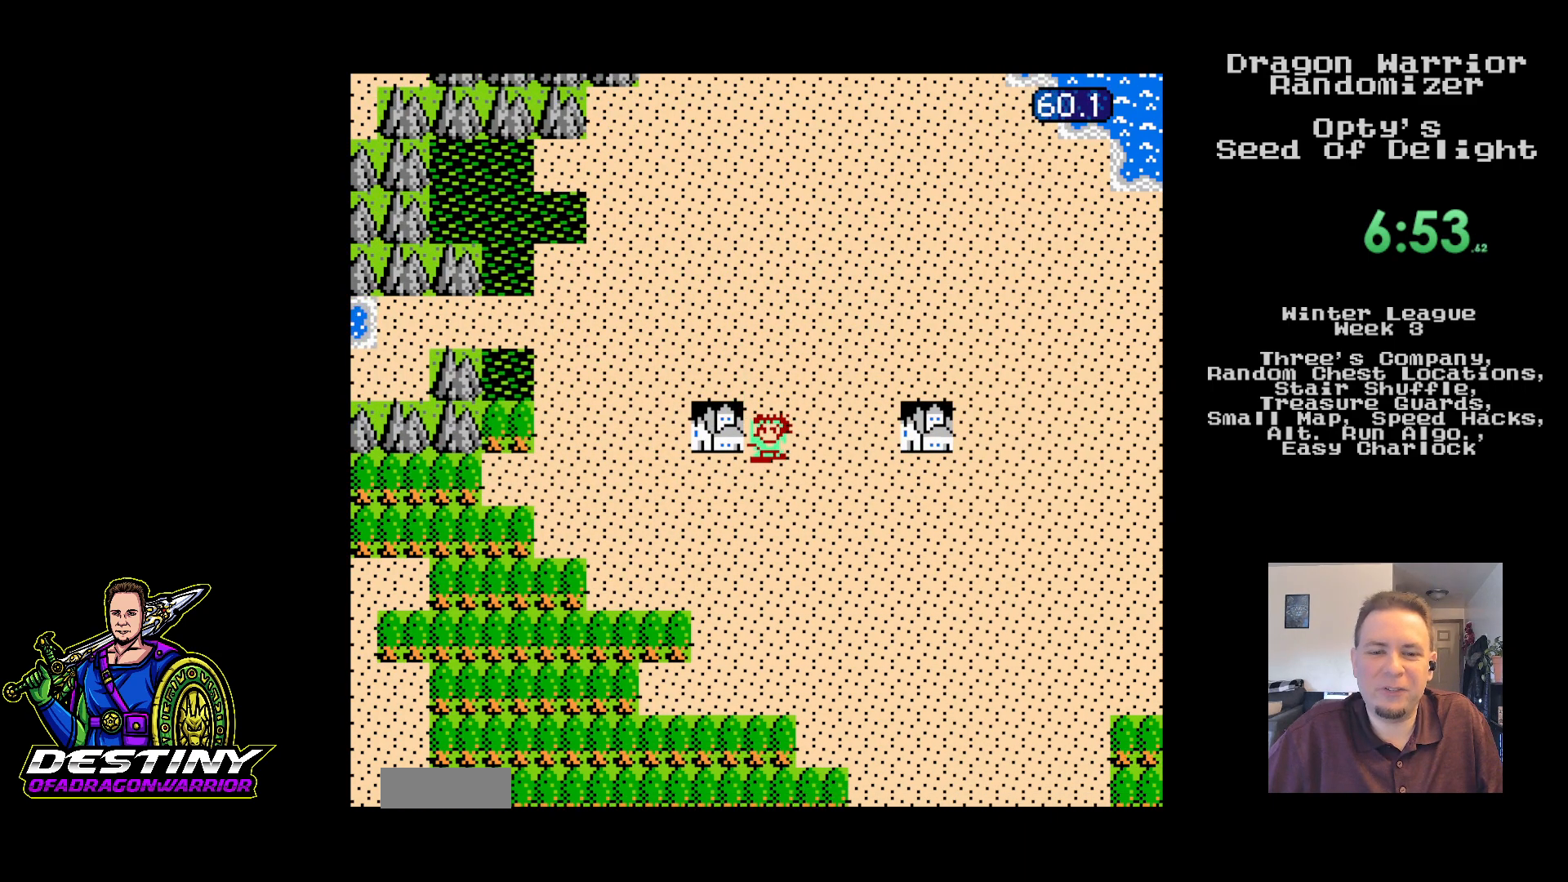
{"buttons": ["DPAD_UP"], "events": [[17, "B", "up"], [33, "B", "down"], [50, "B", "up"], [217, "DPAD_UP", "down"], [250, "DPAD_LEFT", "up"]]}